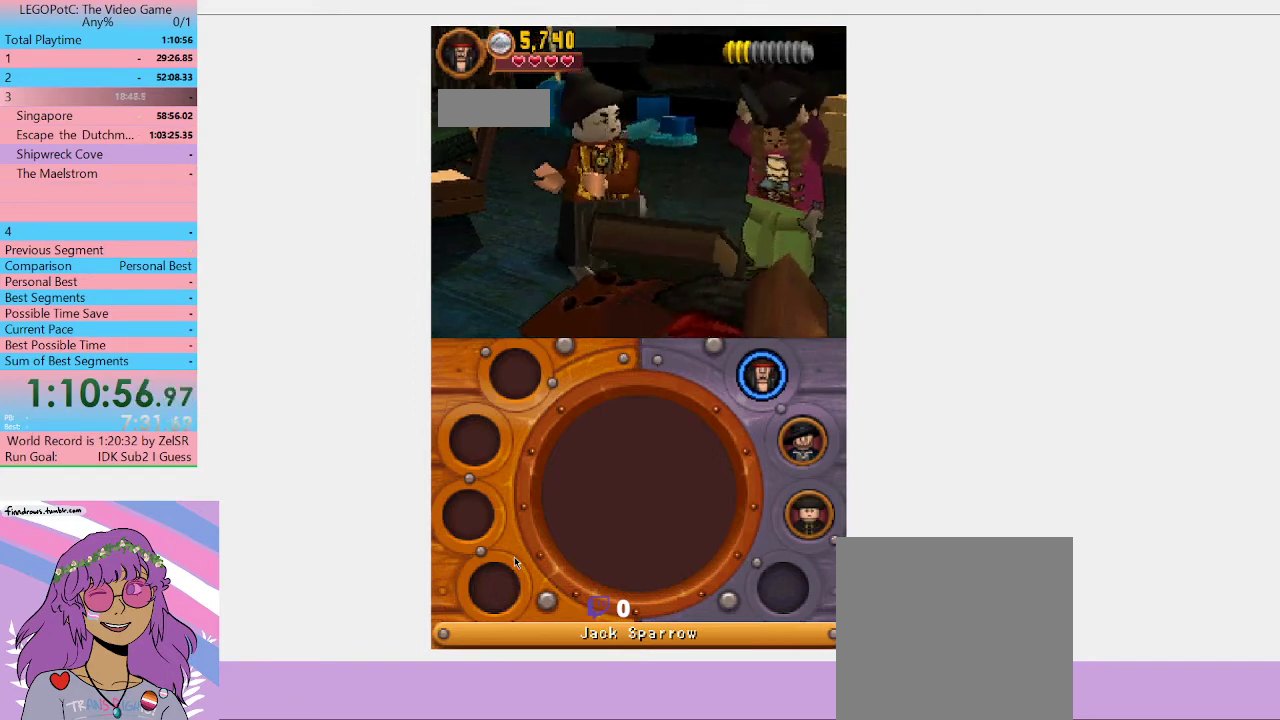
Gameplay with a controller (Xbox layout); each line is a JSON object with the inputs held at the frame after it. "button_events" lists button changes between this image and that frame as [ms after this image, input, new state], when the widget could be followed in between (sticks are given only as held states).
{"buttons": ["START"], "left_stick": "center", "right_stick": "center", "button_events": [[433, "START", "down"]]}
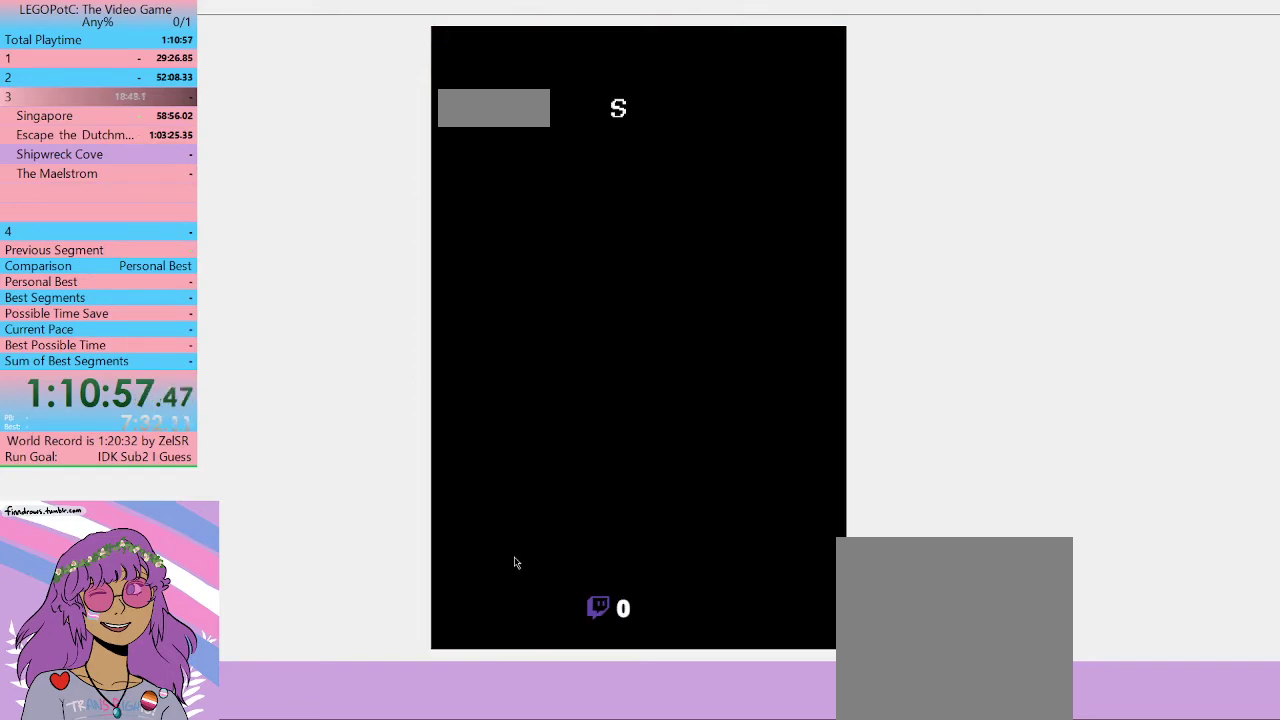
{"buttons": [], "left_stick": "center", "right_stick": "center", "button_events": [[67, "START", "up"], [300, "START", "down"], [367, "START", "up"]]}
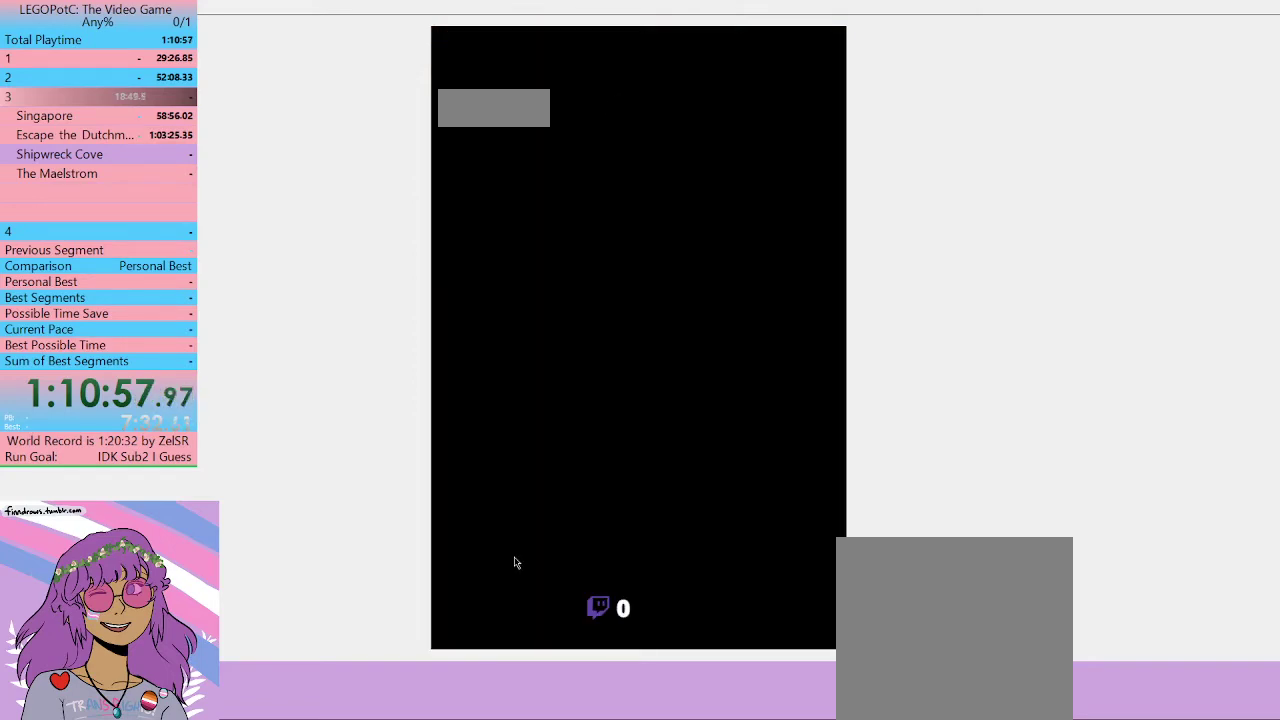
{"buttons": ["START"], "left_stick": "center", "right_stick": "center", "button_events": [[100, "START", "down"], [233, "START", "up"], [433, "START", "down"]]}
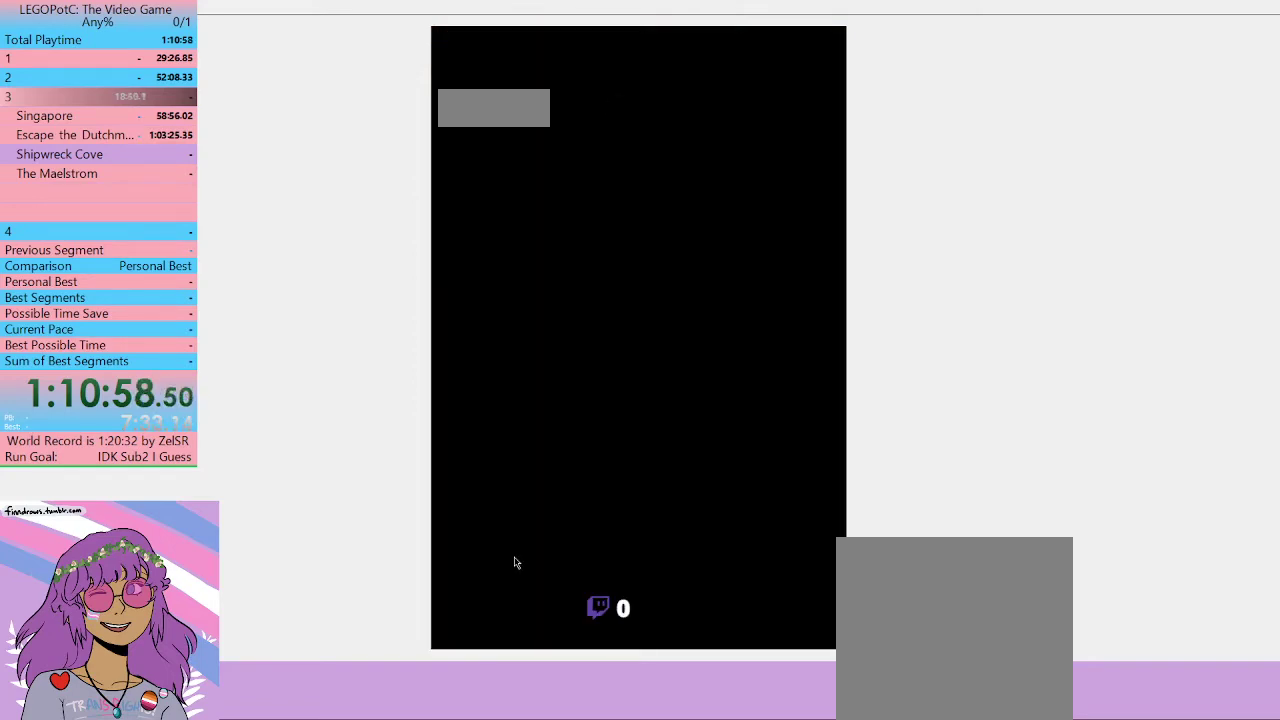
{"buttons": [], "left_stick": "center", "right_stick": "center"}
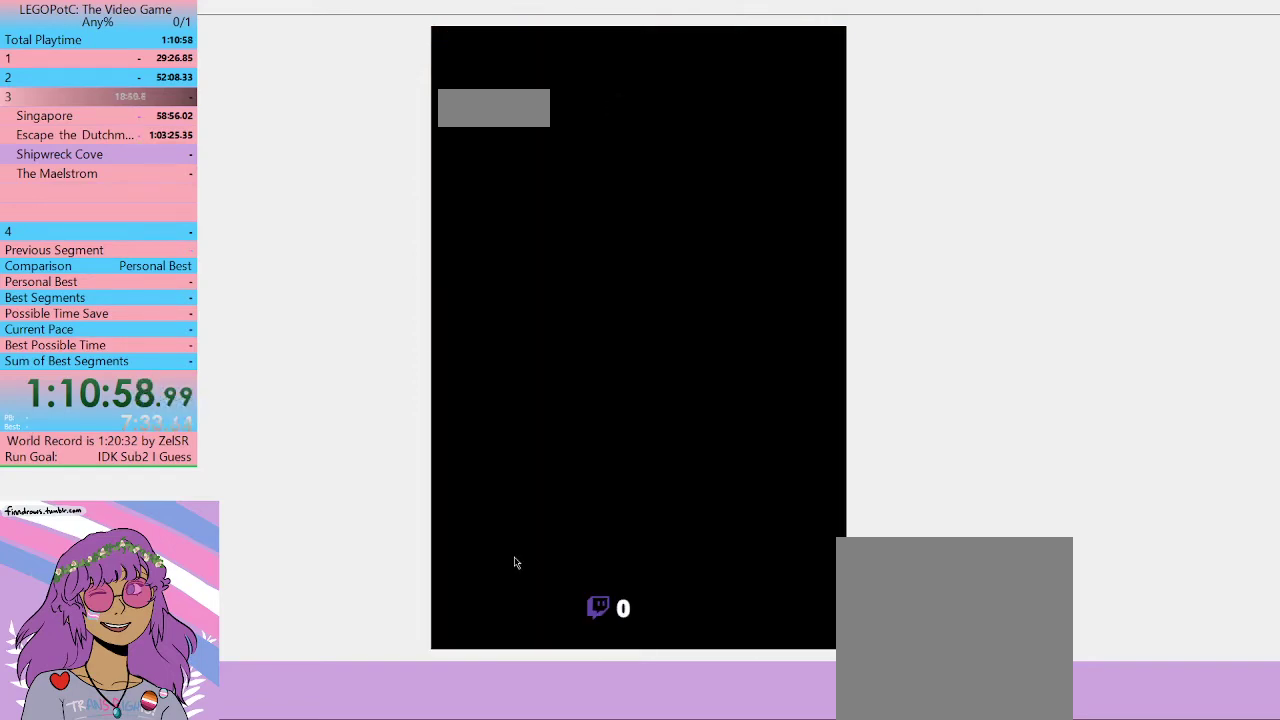
{"buttons": [], "left_stick": "center", "right_stick": "center"}
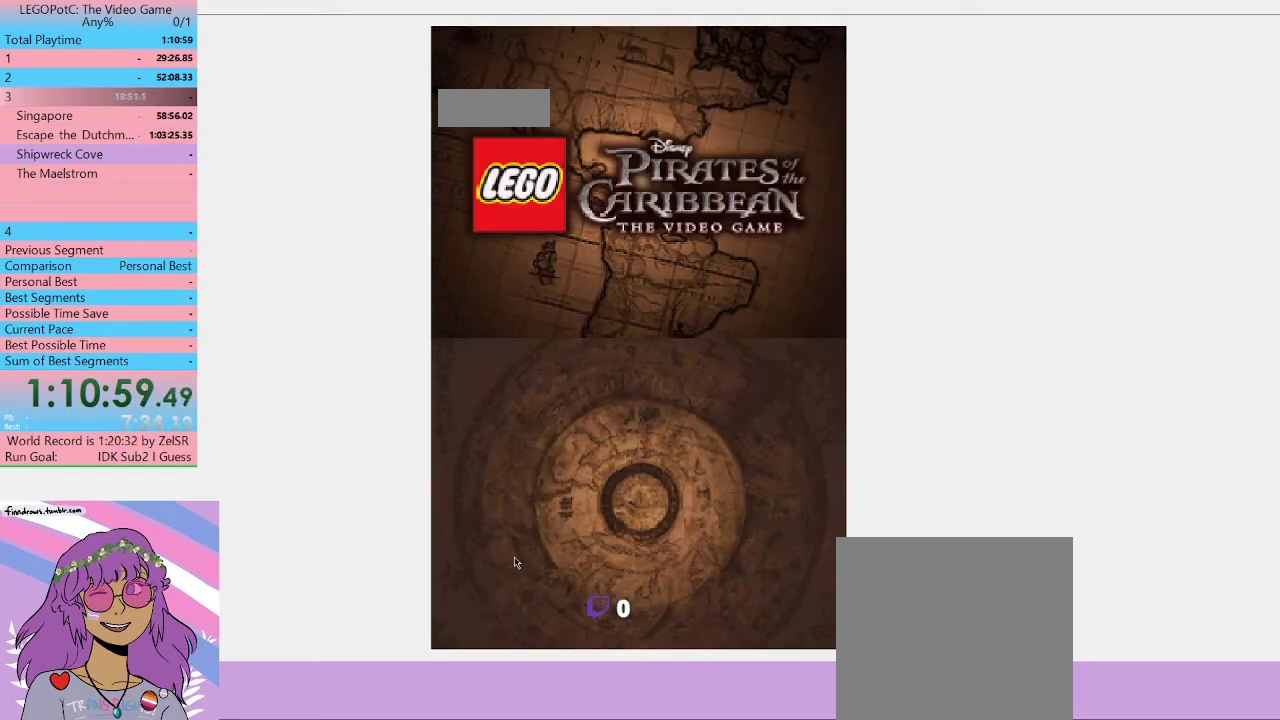
{"buttons": ["B"], "left_stick": "center", "right_stick": "center", "button_events": [[33, "B", "down"]]}
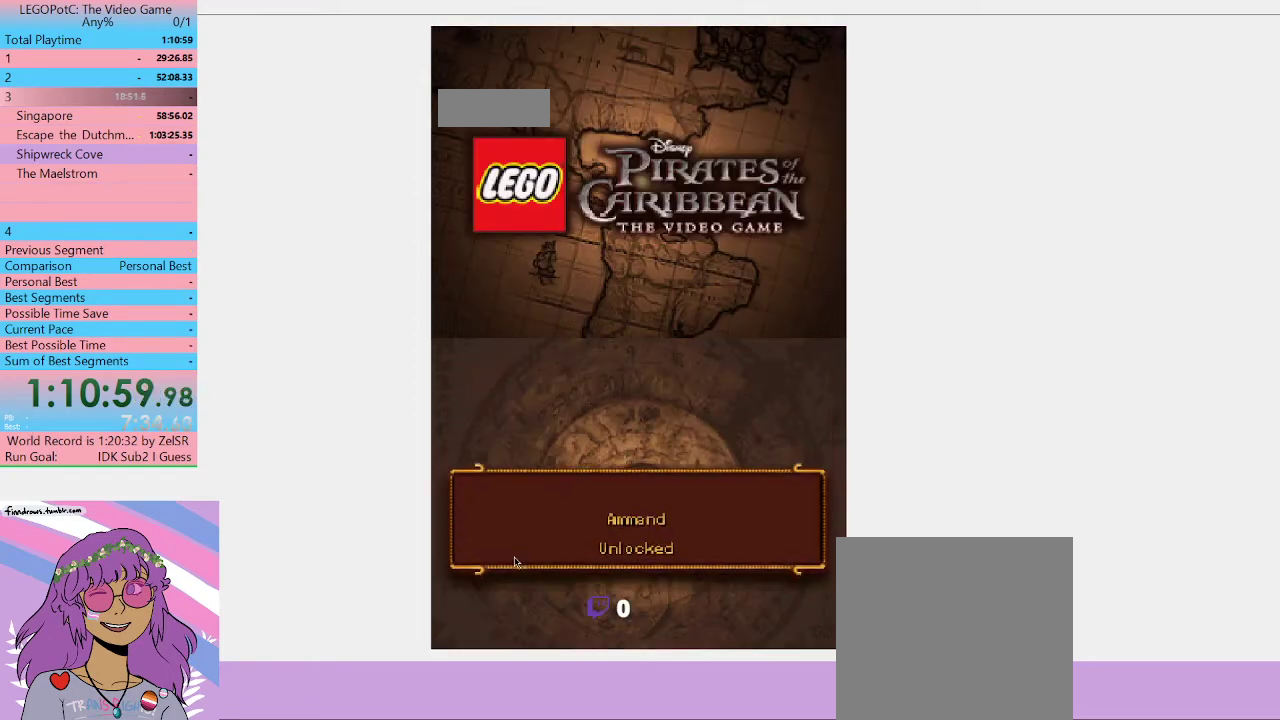
{"buttons": ["B"], "left_stick": "center", "right_stick": "center", "button_events": [[33, "B", "up"], [100, "B", "down"]]}
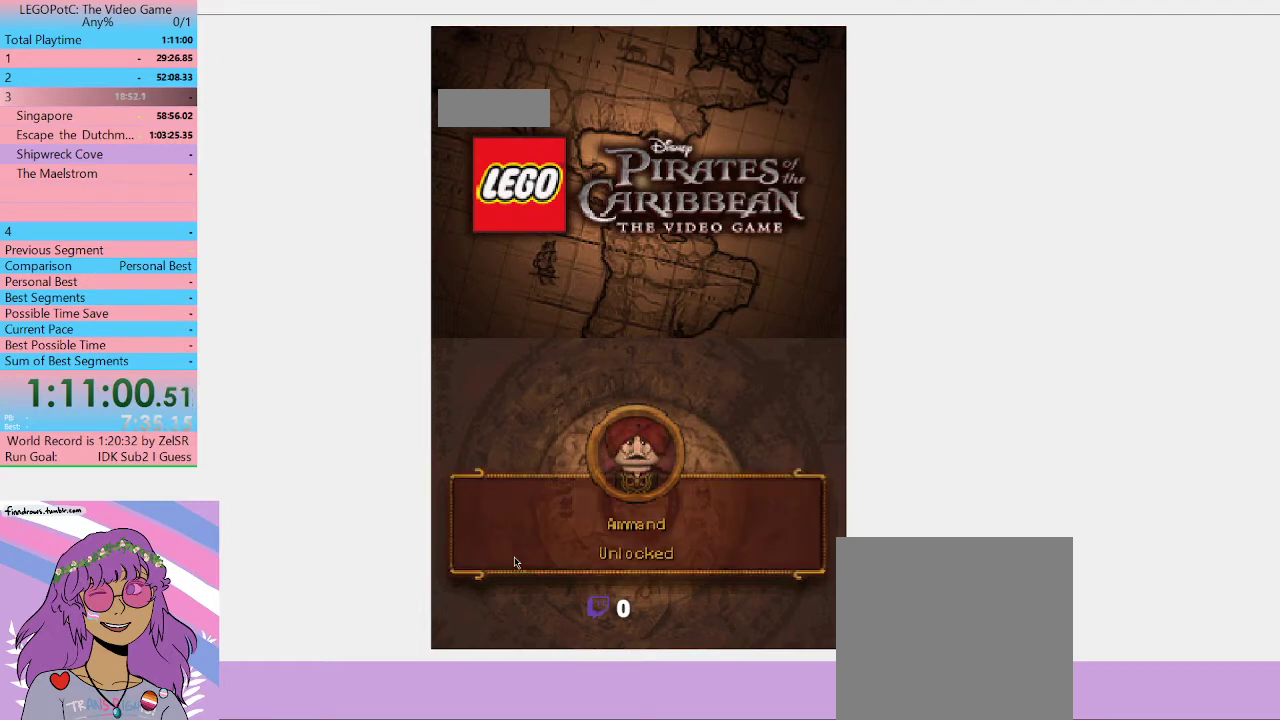
{"buttons": [], "left_stick": "center", "right_stick": "center", "button_events": [[33, "B", "up"], [133, "B", "down"], [500, "B", "up"]]}
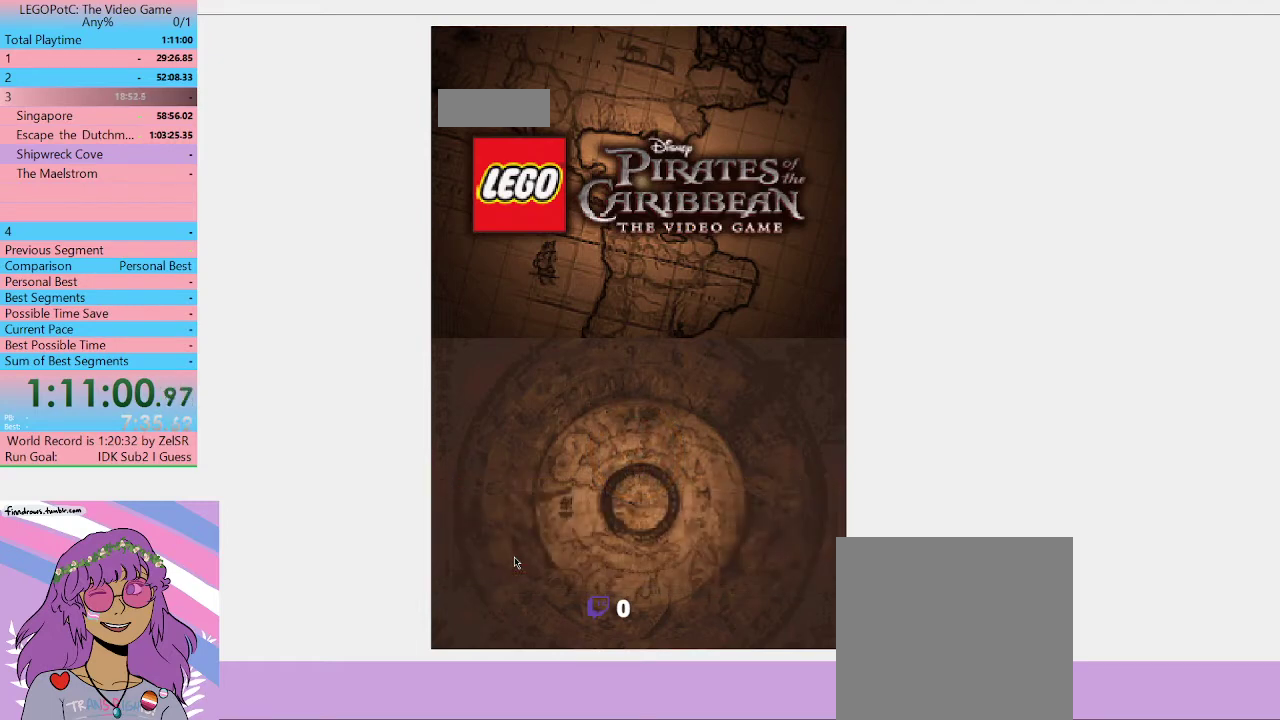
{"buttons": ["B"], "left_stick": "center", "right_stick": "center", "button_events": [[67, "B", "down"], [133, "B", "up"], [233, "B", "down"], [300, "B", "up"], [467, "B", "down"]]}
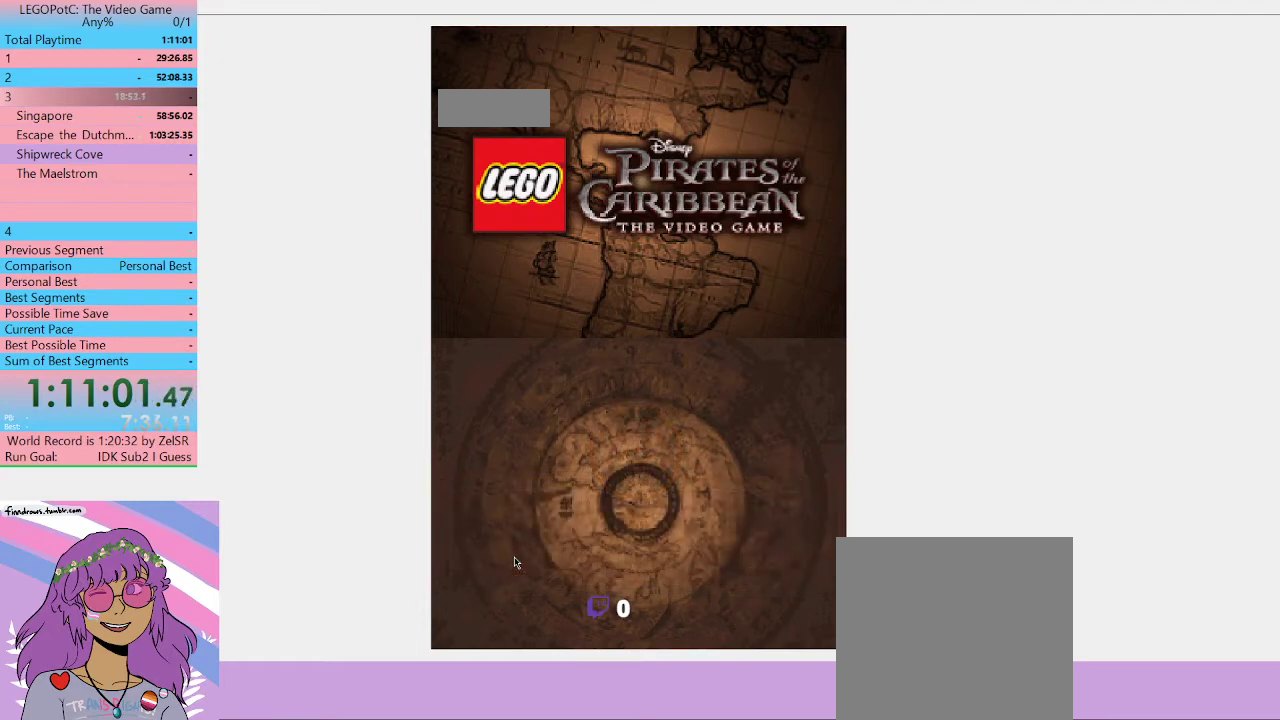
{"buttons": [], "left_stick": "center", "right_stick": "center", "button_events": [[333, "B", "up"], [433, "B", "down"], [500, "B", "up"]]}
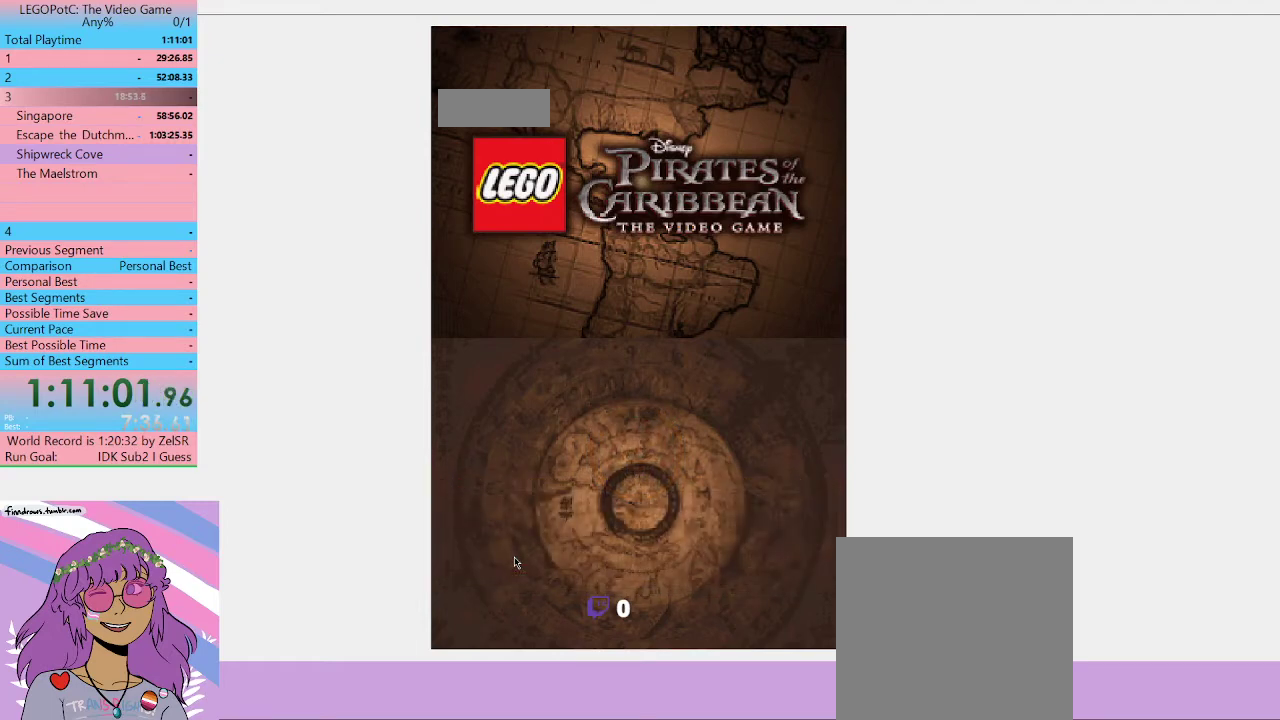
{"buttons": [], "left_stick": "center", "right_stick": "center", "button_events": [[67, "B", "down"], [167, "B", "up"], [233, "B", "down"], [300, "B", "up"], [367, "B", "down"], [467, "B", "up"]]}
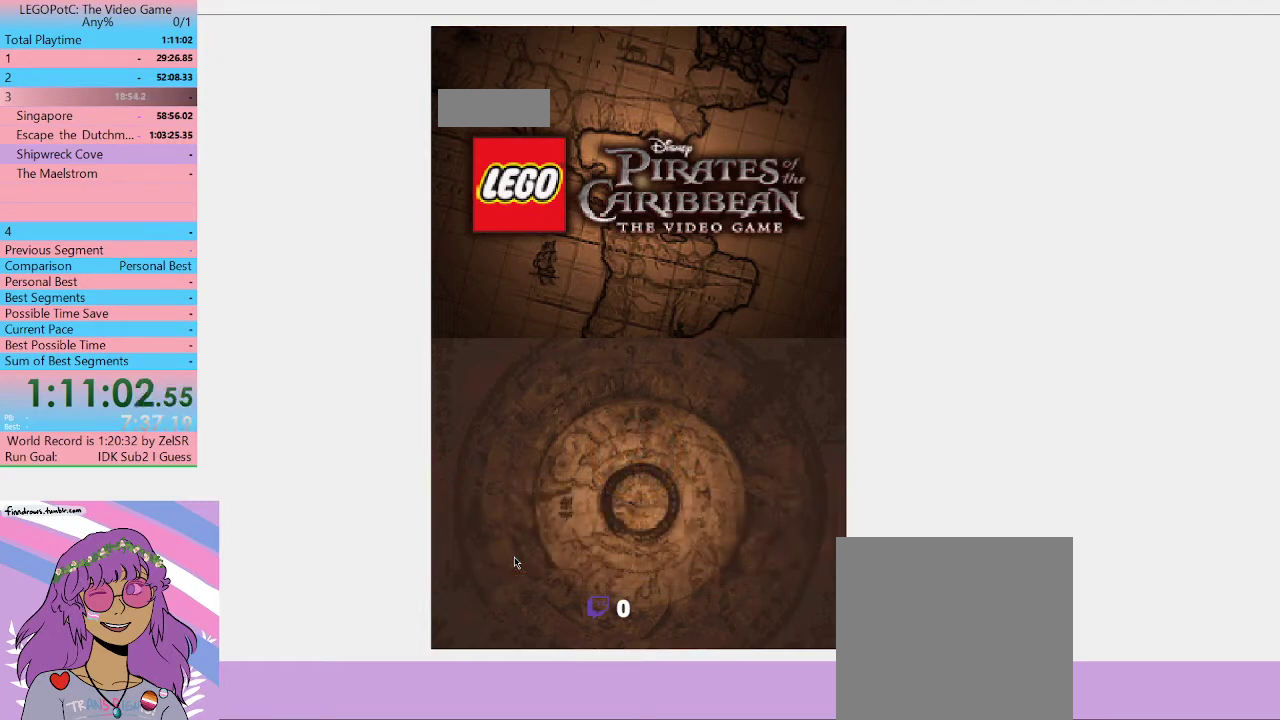
{"buttons": ["B"], "left_stick": "center", "right_stick": "center", "button_events": [[167, "B", "down"]]}
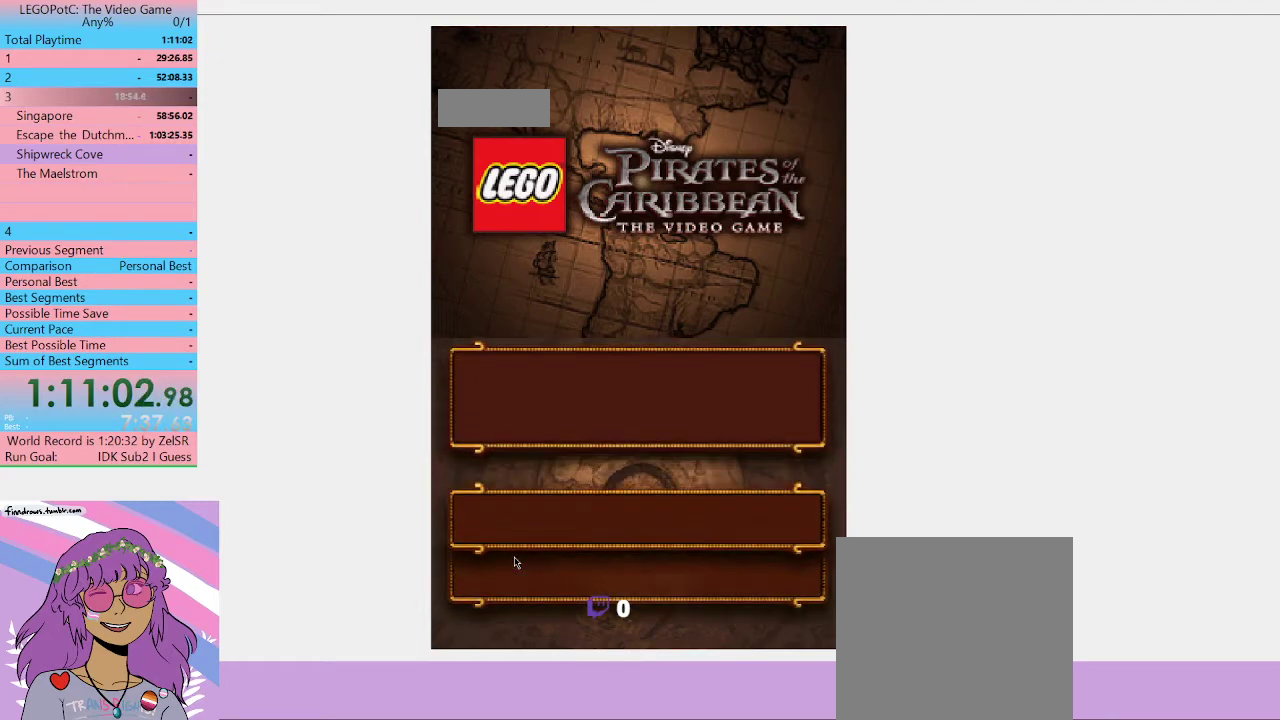
{"buttons": [], "left_stick": "center", "right_stick": "center", "button_events": [[33, "B", "up"], [100, "B", "down"], [167, "B", "up"], [267, "B", "down"], [333, "B", "up"], [400, "B", "down"], [467, "B", "up"]]}
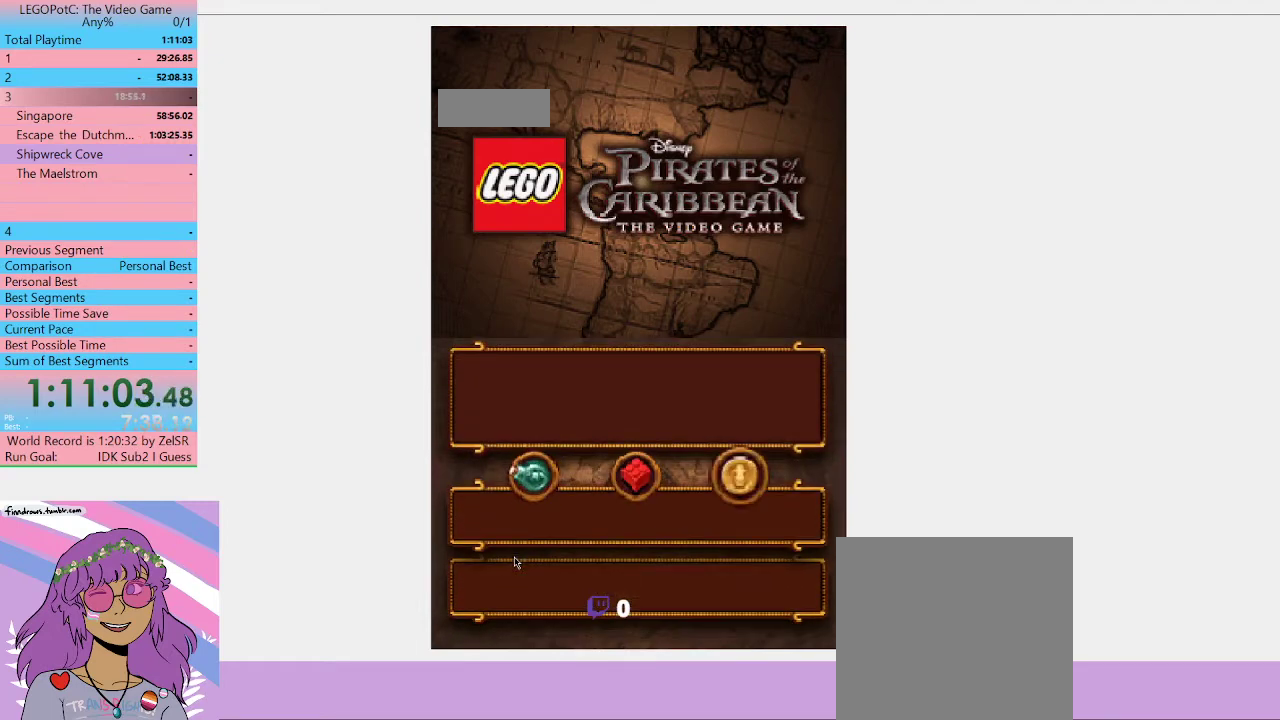
{"buttons": [], "left_stick": "center", "right_stick": "center", "button_events": [[67, "B", "down"], [400, "B", "up"]]}
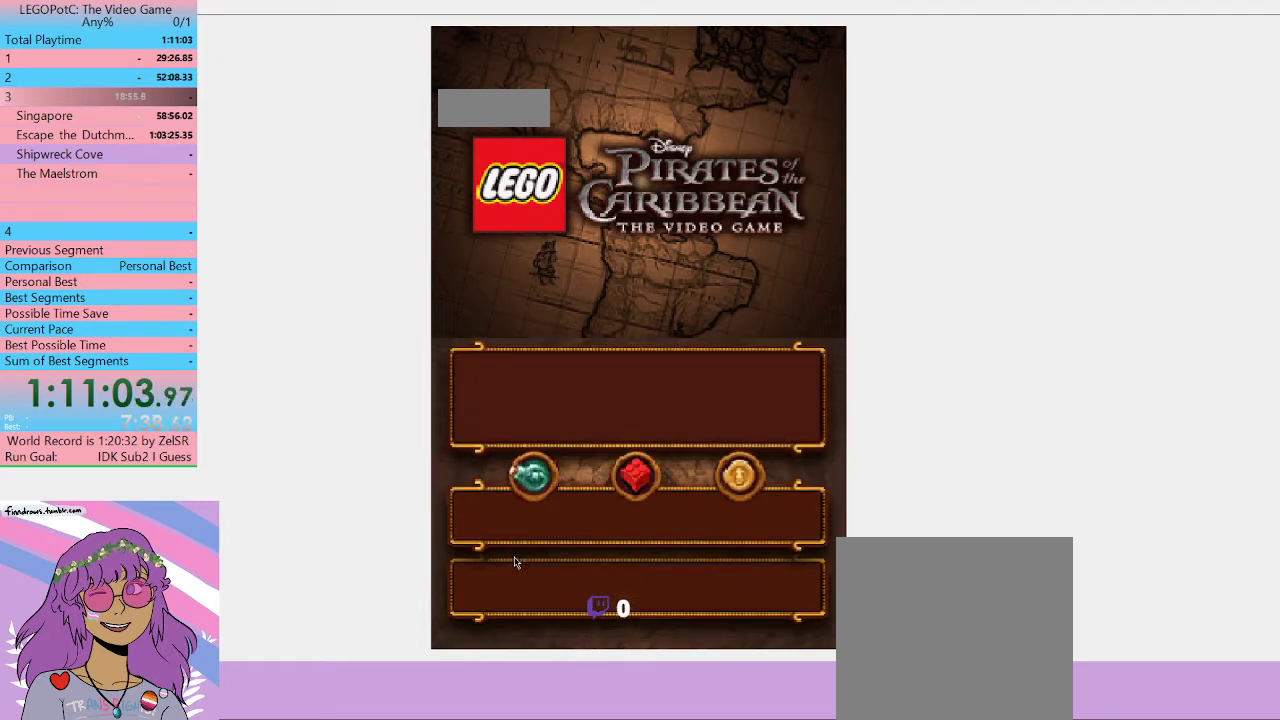
{"buttons": ["B"], "left_stick": "center", "right_stick": "center", "button_events": [[133, "B", "down"], [400, "B", "up"], [467, "B", "down"]]}
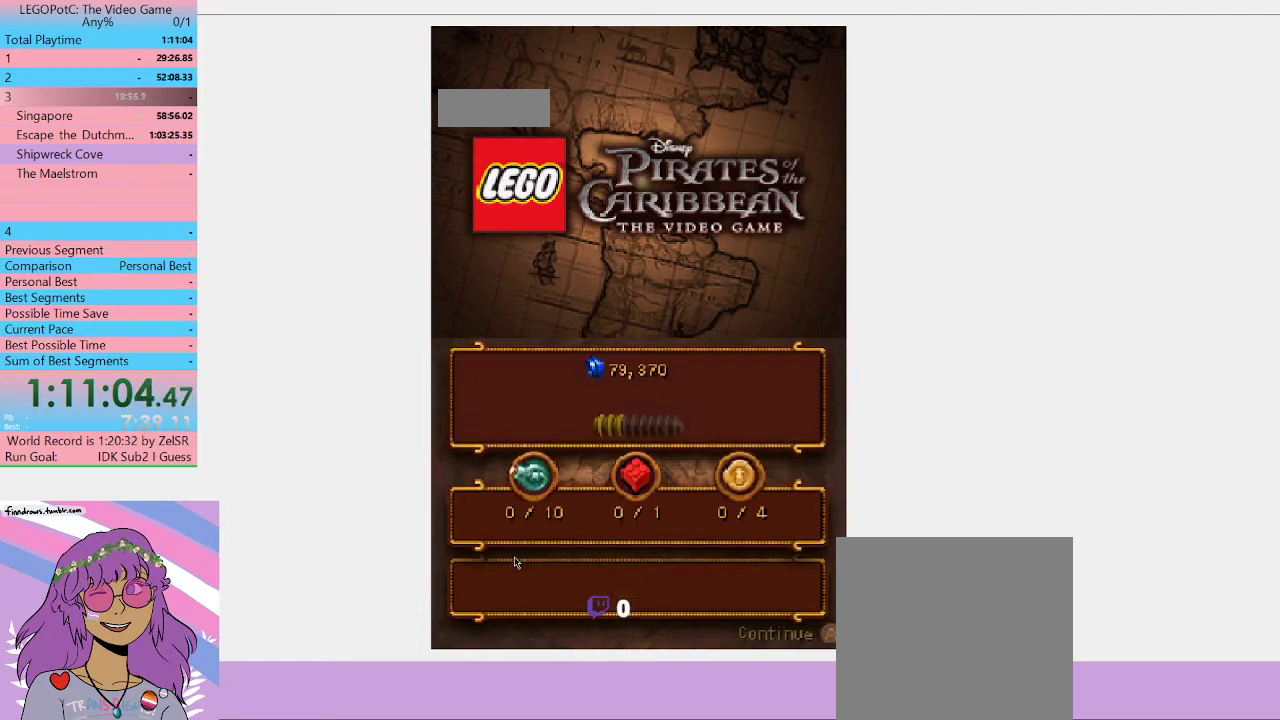
{"buttons": [], "left_stick": "center", "right_stick": "center", "button_events": [[200, "B", "up"], [267, "B", "down"], [333, "B", "up"], [400, "B", "down"], [500, "B", "up"]]}
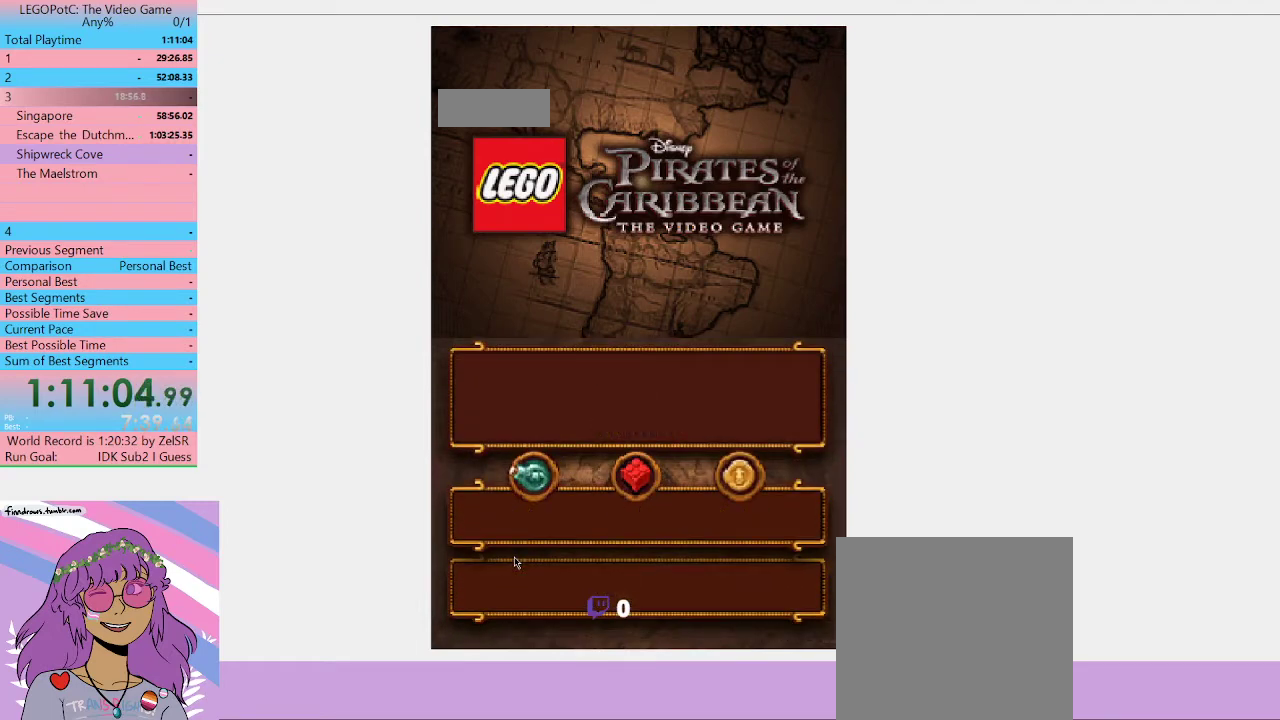
{"buttons": ["B"], "left_stick": "center", "right_stick": "center", "button_events": [[67, "B", "down"], [133, "B", "up"], [200, "B", "down"], [300, "B", "up"], [367, "B", "down"], [433, "B", "up"], [500, "B", "down"]]}
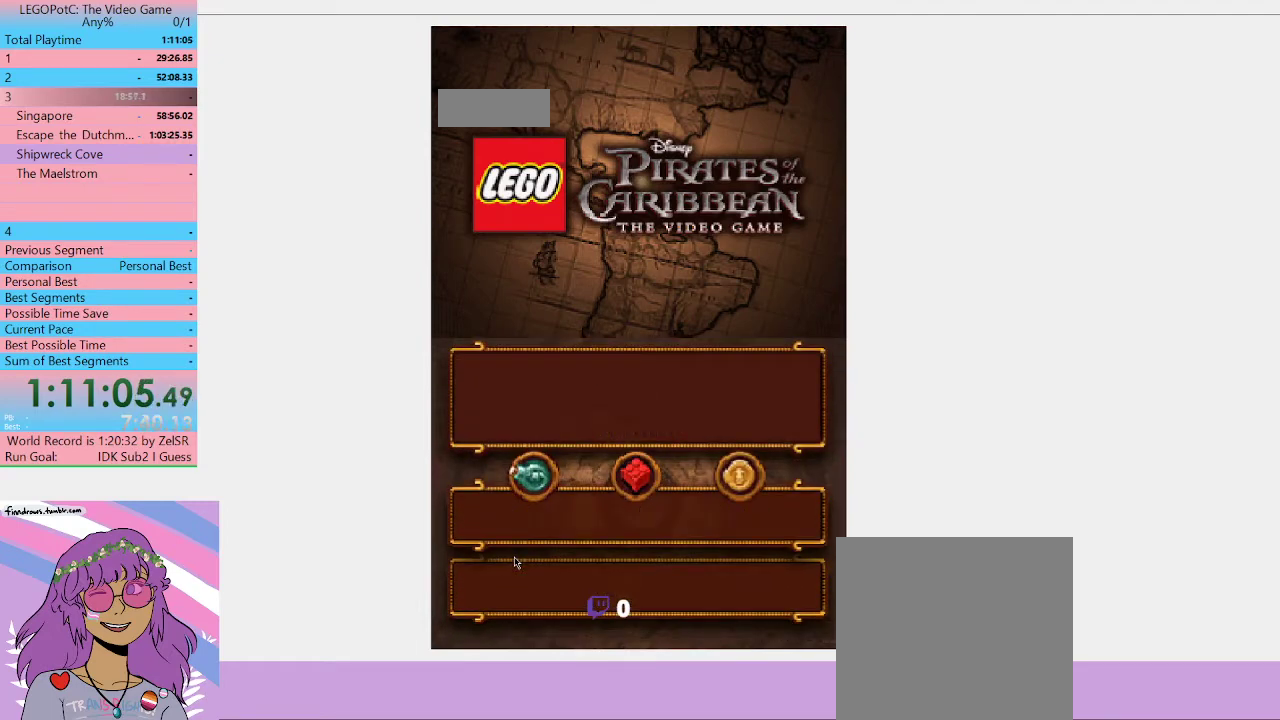
{"buttons": ["B"], "left_stick": "center", "right_stick": "center", "button_events": [[100, "B", "up"], [167, "B", "down"], [233, "B", "up"], [333, "B", "down"]]}
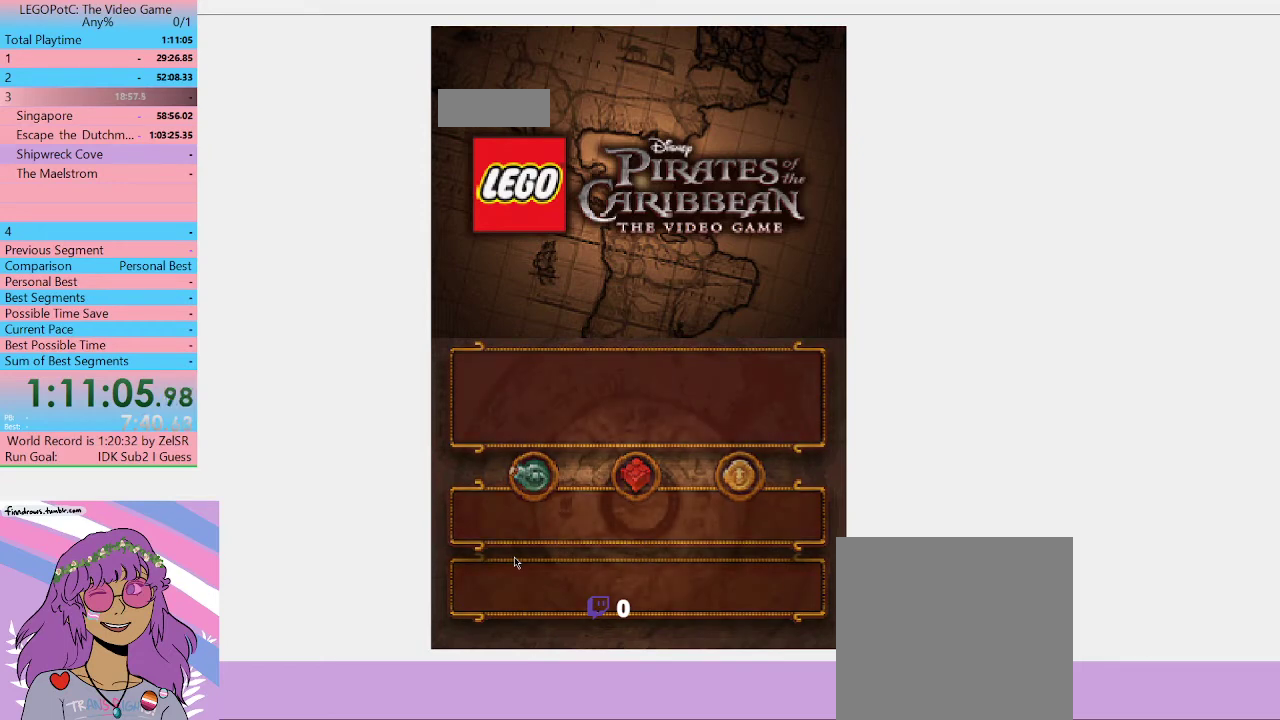
{"buttons": [], "left_stick": "center", "right_stick": "center", "button_events": [[67, "B", "up"], [133, "B", "down"], [200, "B", "up"], [267, "B", "down"], [367, "B", "up"], [433, "B", "down"], [500, "B", "up"]]}
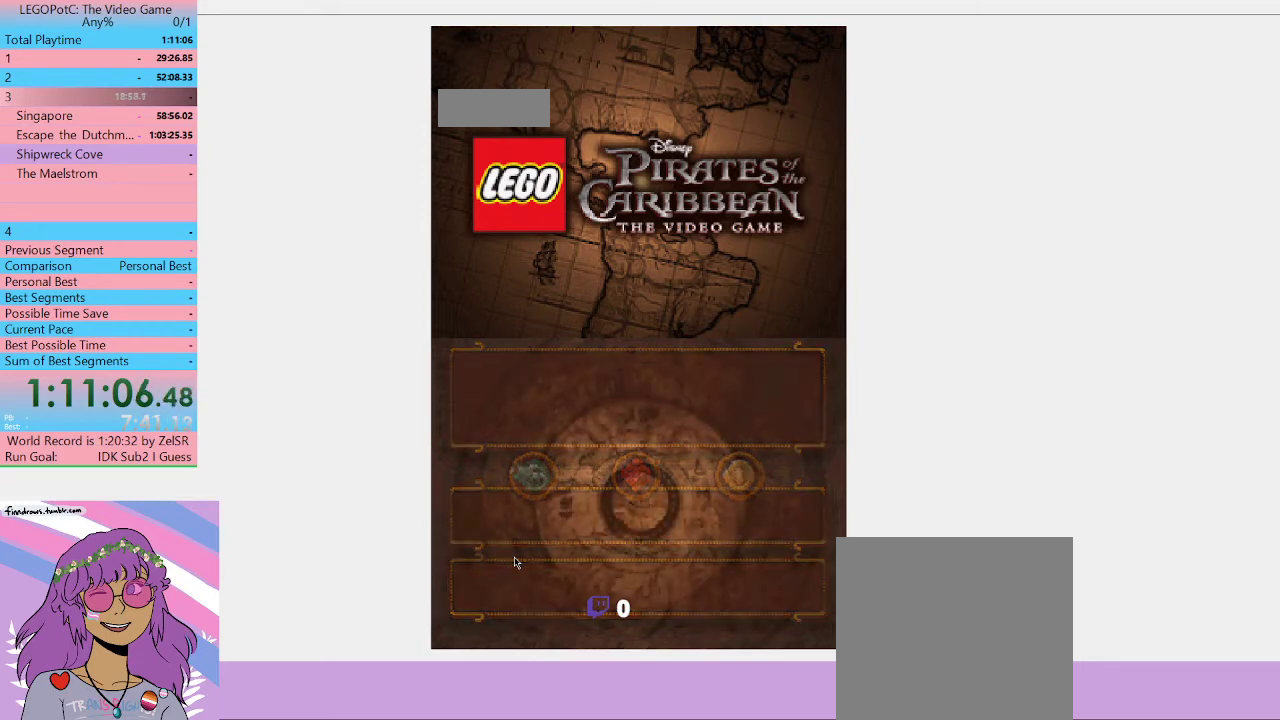
{"buttons": ["B"], "left_stick": "center", "right_stick": "center", "button_events": [[167, "B", "down"], [300, "B", "up"], [367, "B", "down"], [433, "B", "up"], [500, "B", "down"]]}
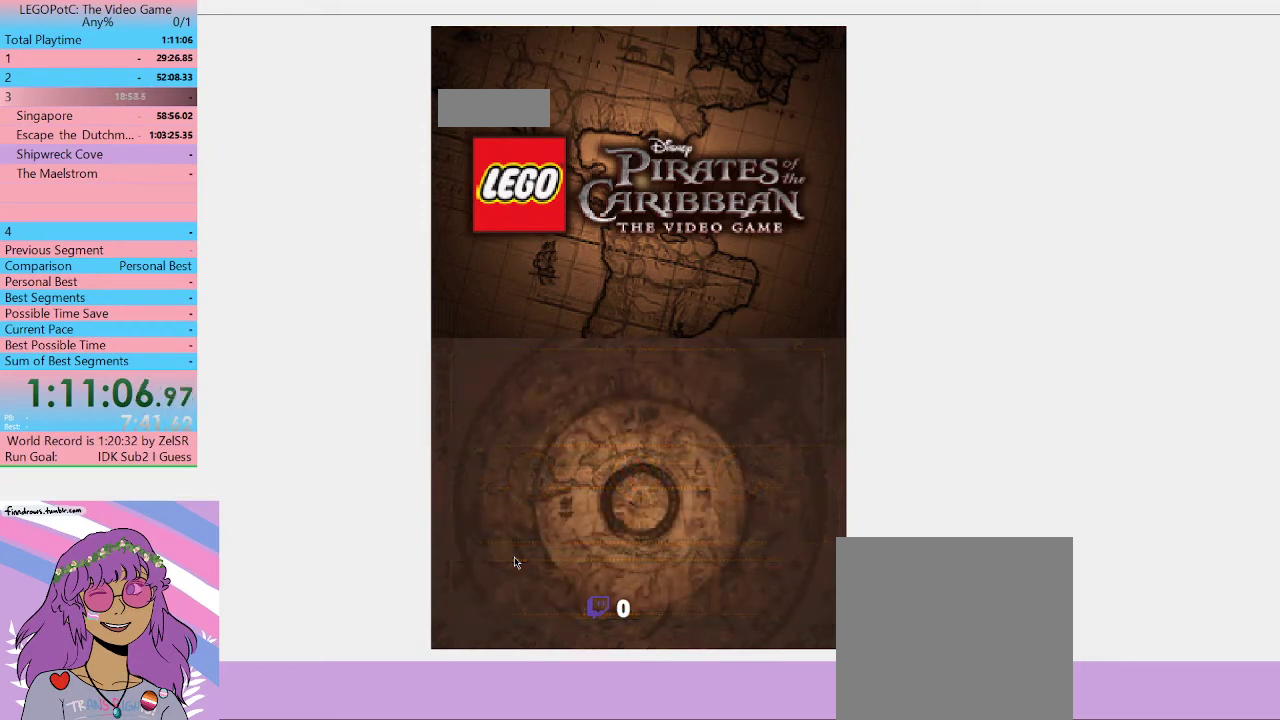
{"buttons": ["B"], "left_stick": "center", "right_stick": "center", "button_events": [[100, "B", "up"], [167, "B", "down"], [233, "B", "up"], [300, "B", "down"], [400, "B", "up"], [467, "B", "down"]]}
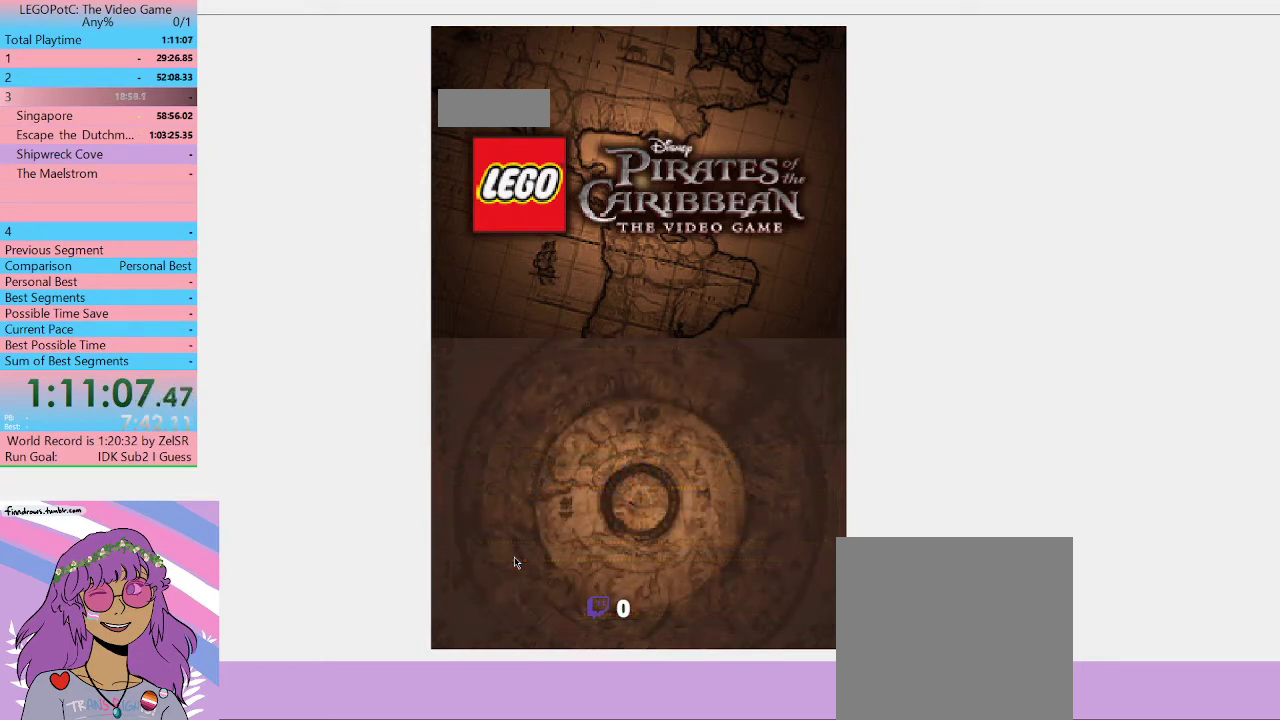
{"buttons": [], "left_stick": "center", "right_stick": "center", "button_events": [[33, "B", "up"], [100, "B", "down"], [333, "B", "up"], [400, "B", "down"], [467, "B", "up"]]}
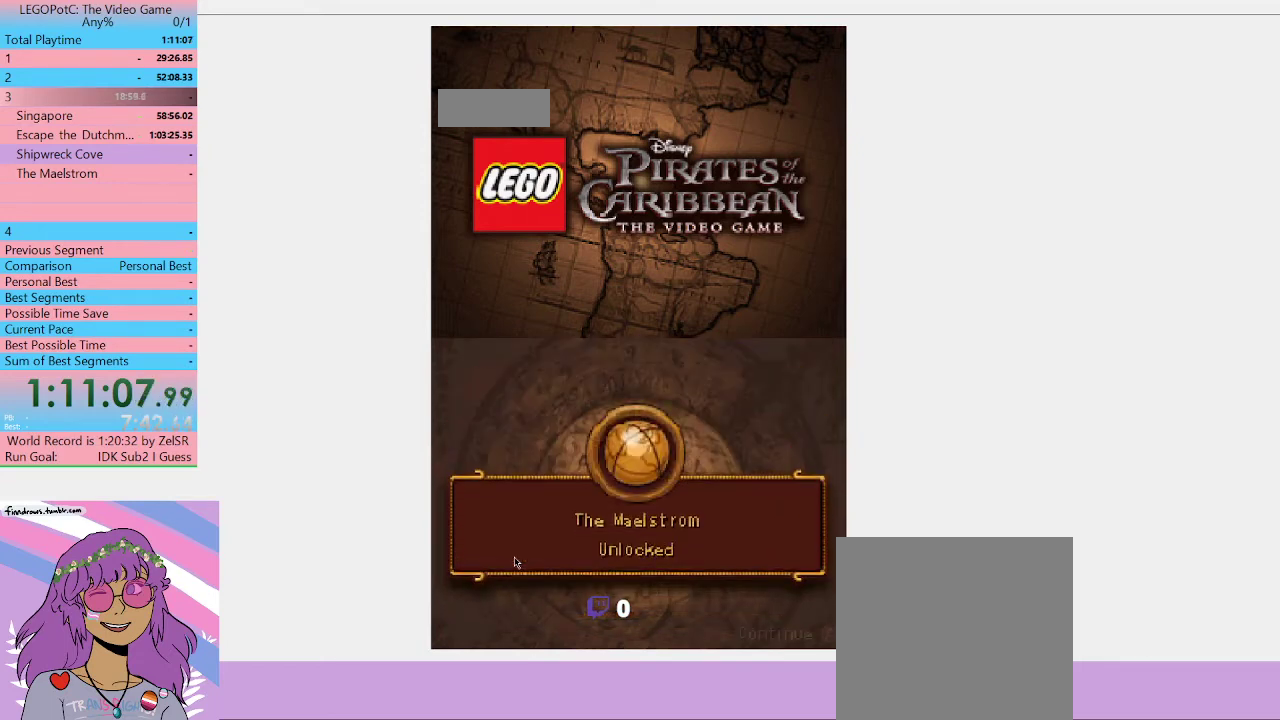
{"buttons": ["B"], "left_stick": "center", "right_stick": "center", "button_events": [[33, "B", "down"], [100, "B", "up"], [200, "B", "down"], [267, "B", "up"], [333, "B", "down"], [400, "B", "up"], [467, "B", "down"]]}
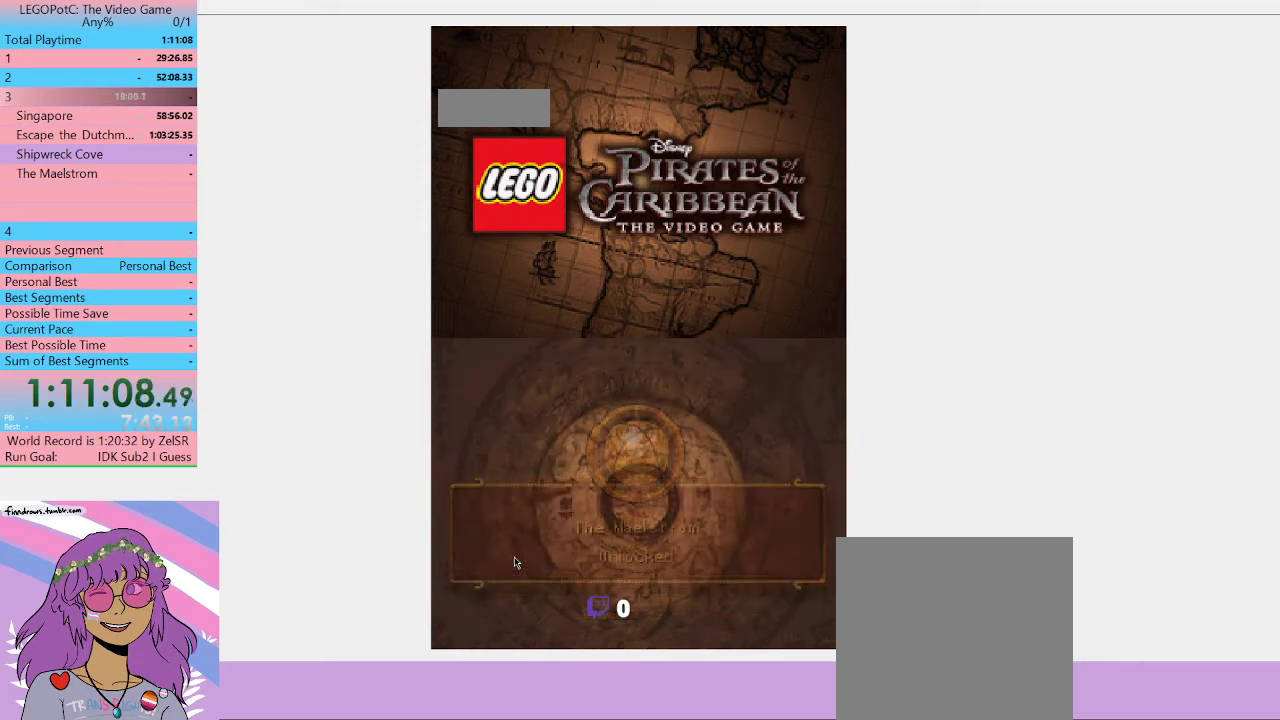
{"buttons": [], "left_stick": "center", "right_stick": "center", "button_events": [[67, "B", "up"], [267, "B", "down"], [333, "B", "up"], [400, "B", "down"], [500, "B", "up"]]}
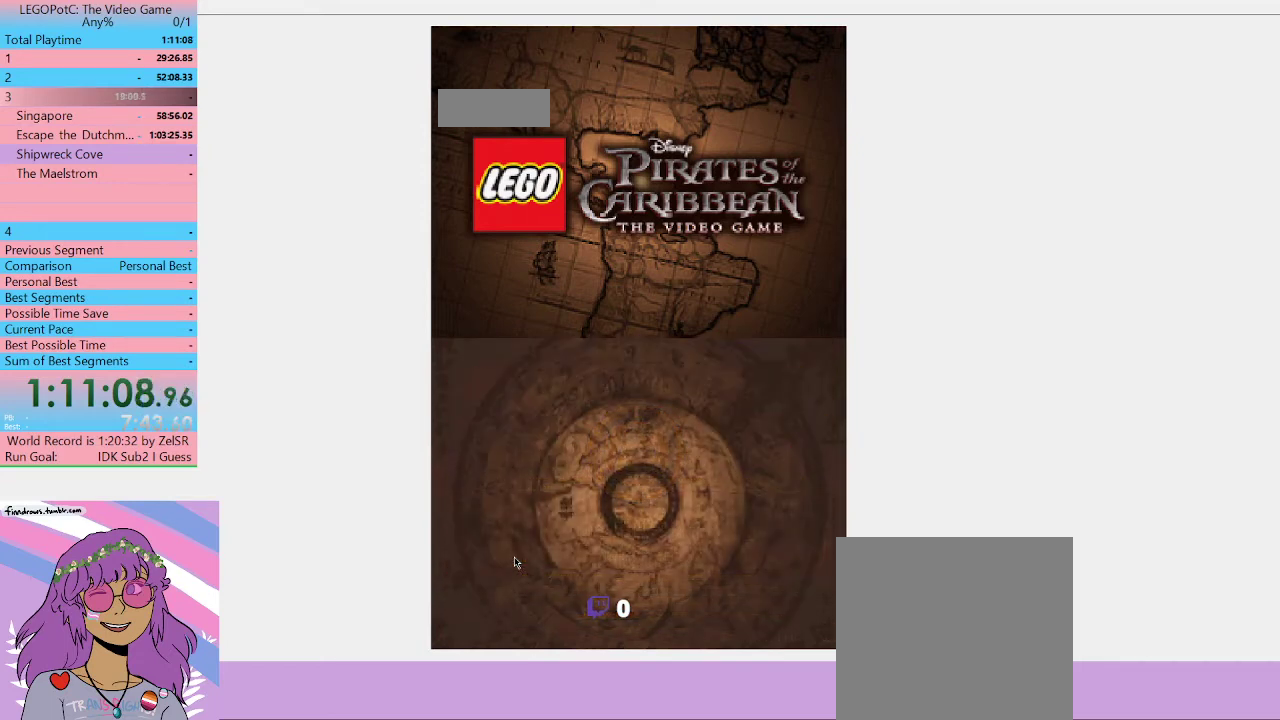
{"buttons": [], "left_stick": "center", "right_stick": "center", "button_events": [[67, "B", "down"], [167, "B", "up"], [233, "B", "down"], [300, "B", "up"], [367, "B", "down"], [467, "B", "up"]]}
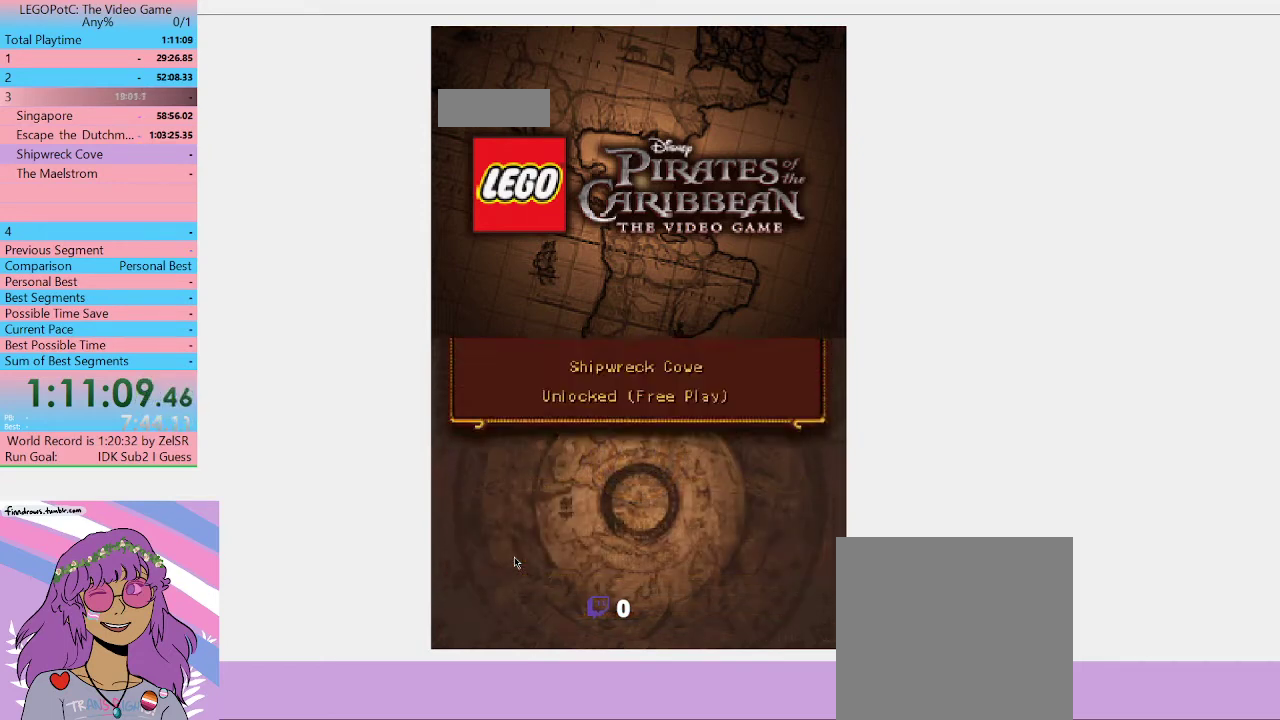
{"buttons": ["B"], "left_stick": "center", "right_stick": "center", "button_events": [[33, "B", "down"], [133, "B", "up"], [200, "B", "down"], [267, "B", "up"], [333, "B", "down"], [433, "B", "up"], [500, "B", "down"]]}
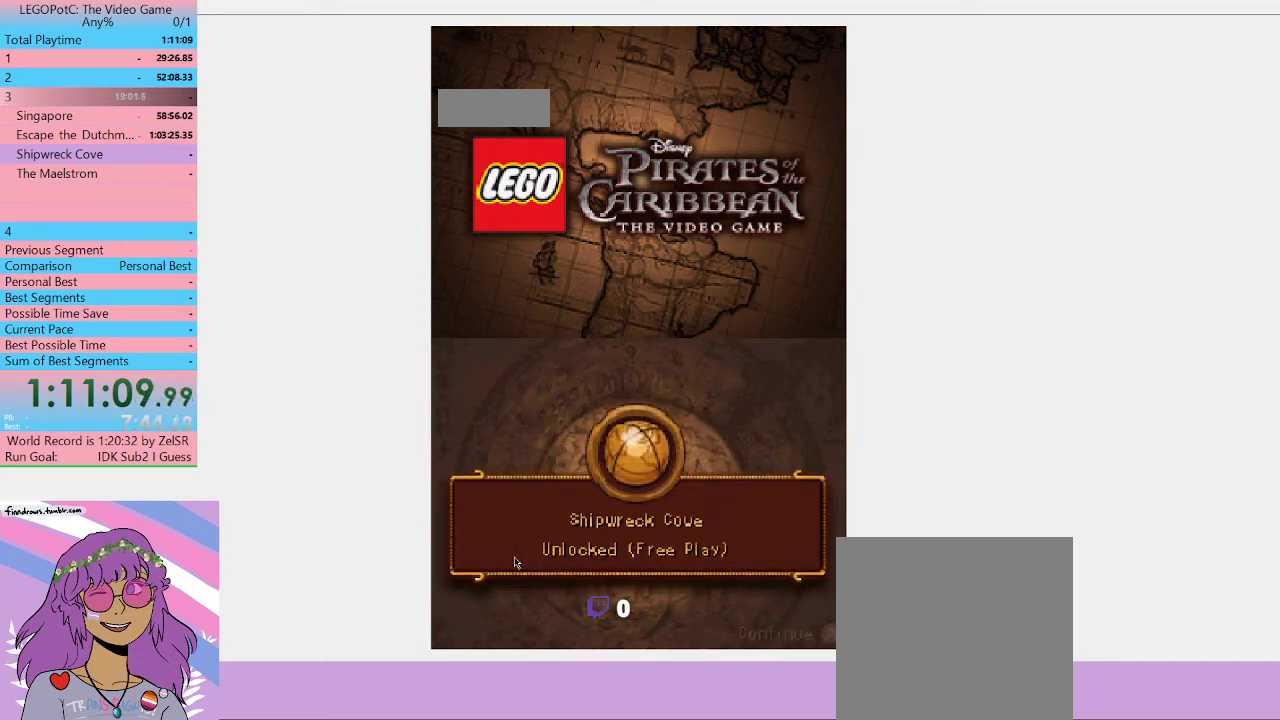
{"buttons": ["B"], "left_stick": "center", "right_stick": "center", "button_events": [[67, "B", "up"], [133, "B", "down"], [233, "B", "up"], [300, "B", "down"], [367, "B", "up"], [433, "B", "down"]]}
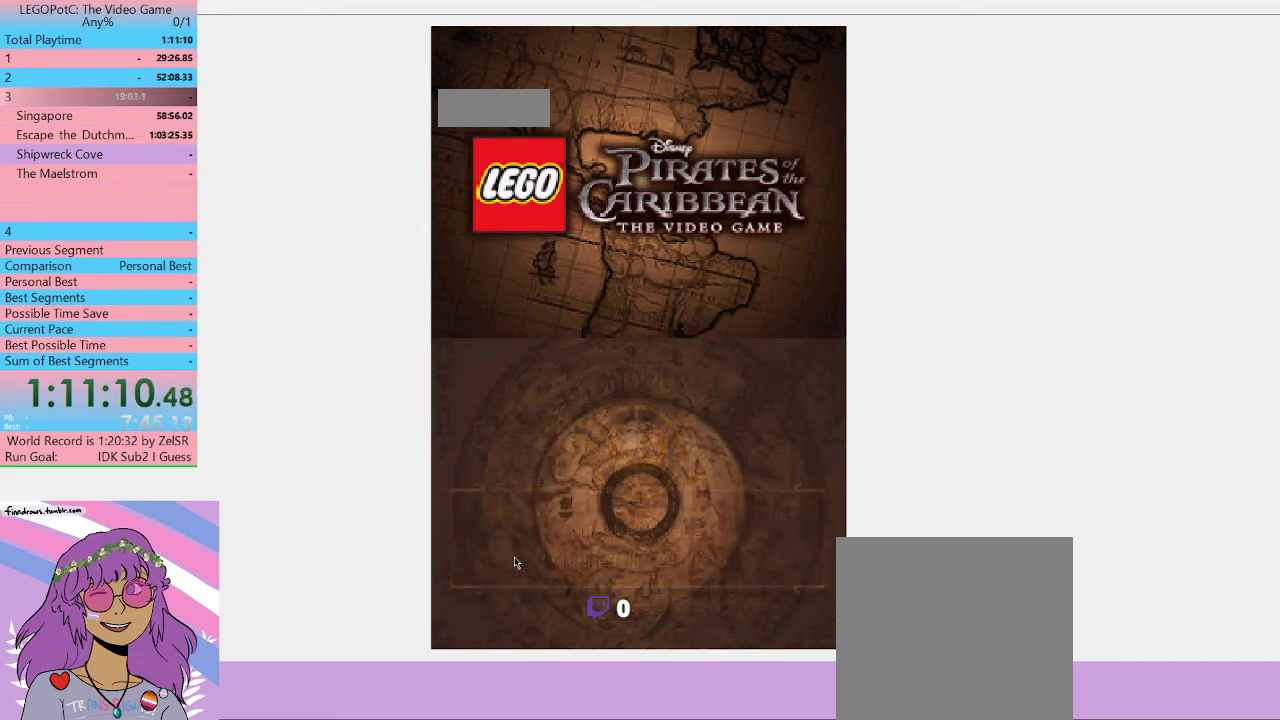
{"buttons": ["B"], "left_stick": "center", "right_stick": "center", "button_events": [[33, "B", "up"], [100, "B", "down"], [333, "B", "up"], [400, "B", "down"]]}
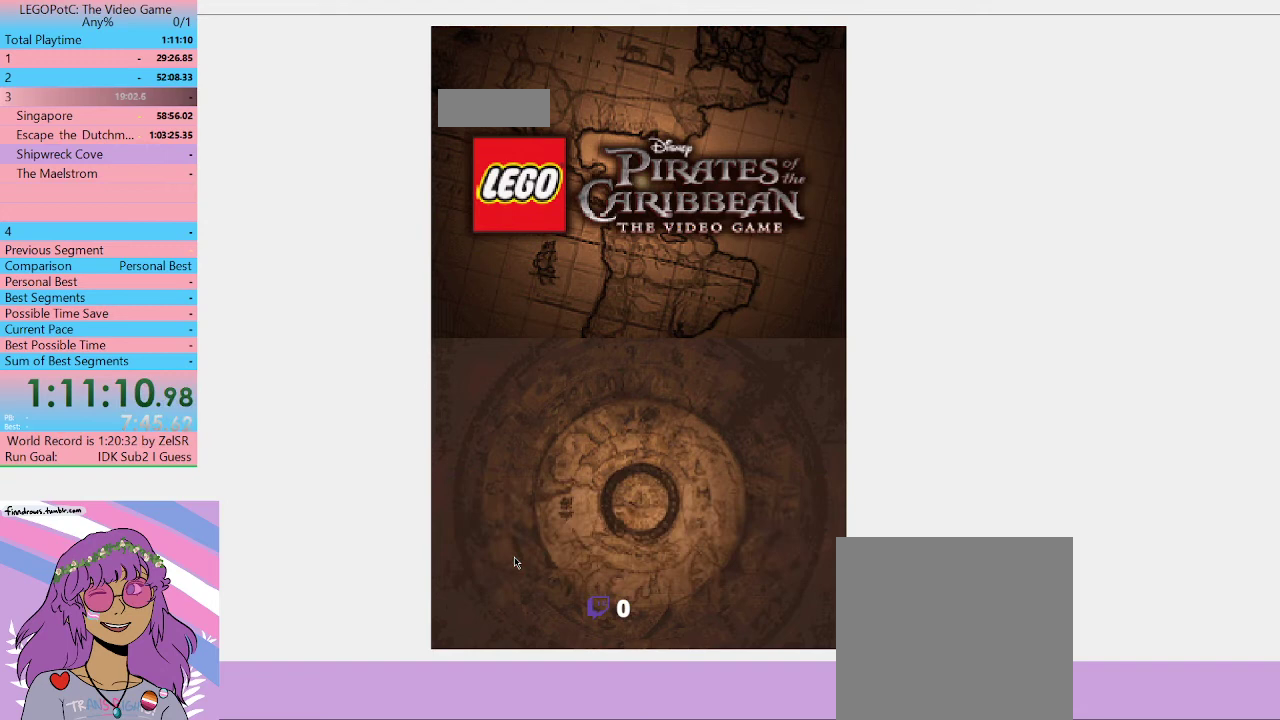
{"buttons": ["B"], "left_stick": "center", "right_stick": "center", "button_events": [[133, "B", "up"], [233, "B", "down"]]}